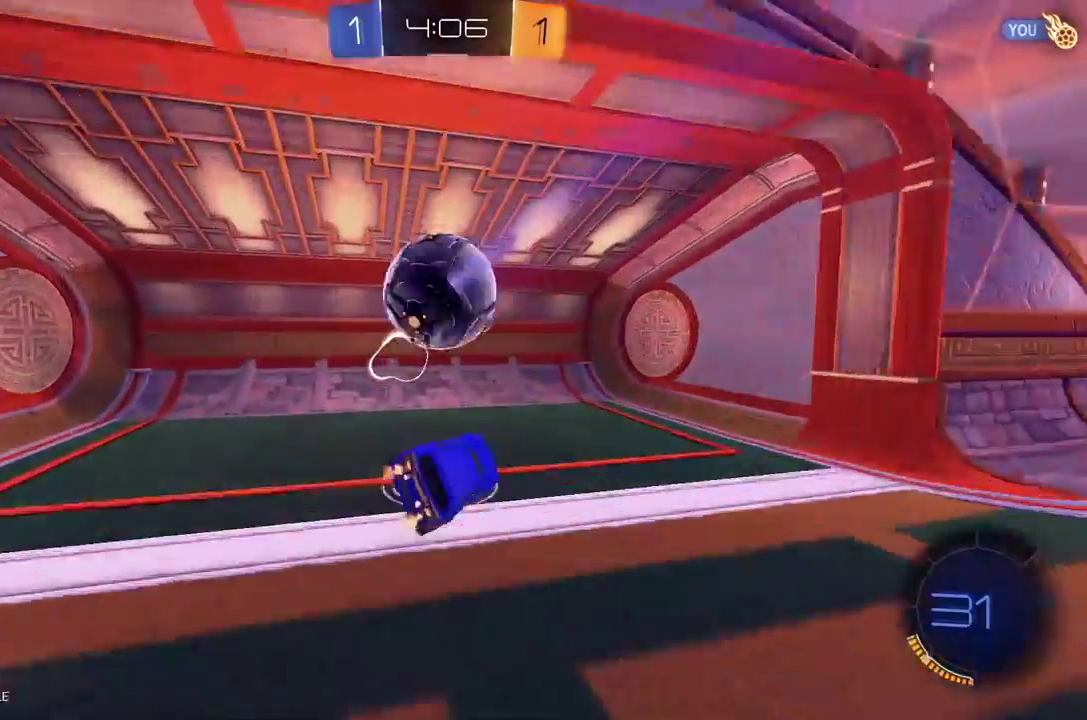
Gameplay with a controller (Xbox layout); each line is a JSON object with the inputs held at the frame after it. "events" lists button and stick changes between this image and that frame as [ms after this image, input, new state], when the widget could be followed in between. Not read: R2 R3 SELECT right_stick.
{"buttons": [], "left_stick": "up", "events": [[208, "left_stick", "center"], [417, "left_stick", "up"]]}
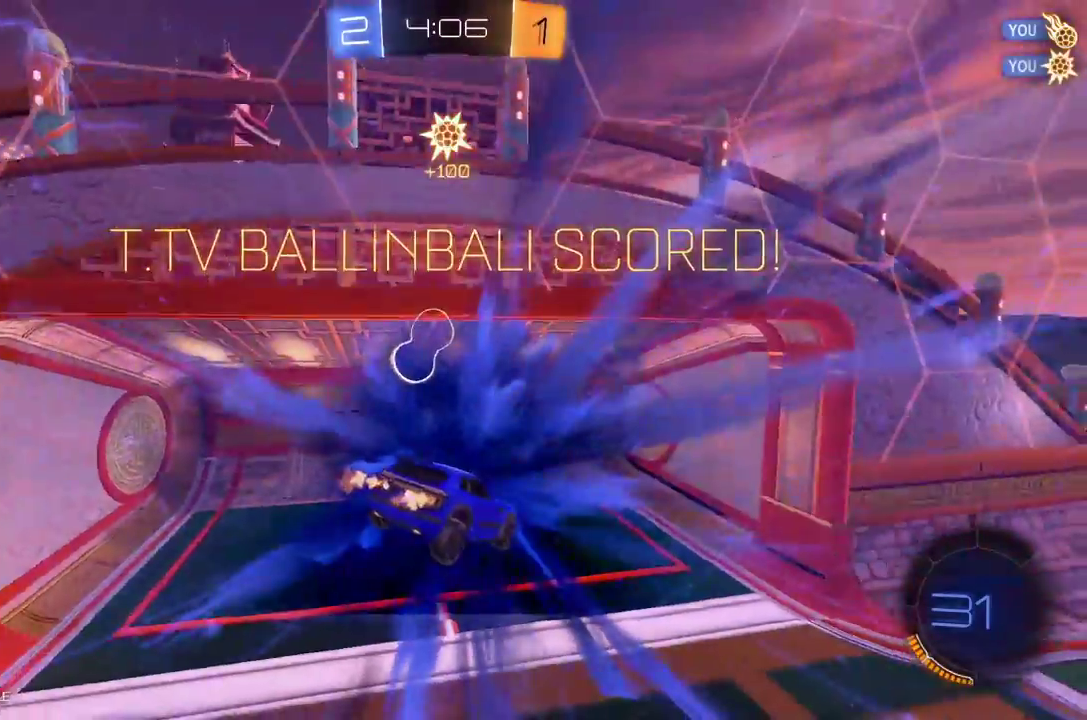
{"buttons": [], "left_stick": "up", "events": [[21, "Y", "down"], [125, "Y", "up"]]}
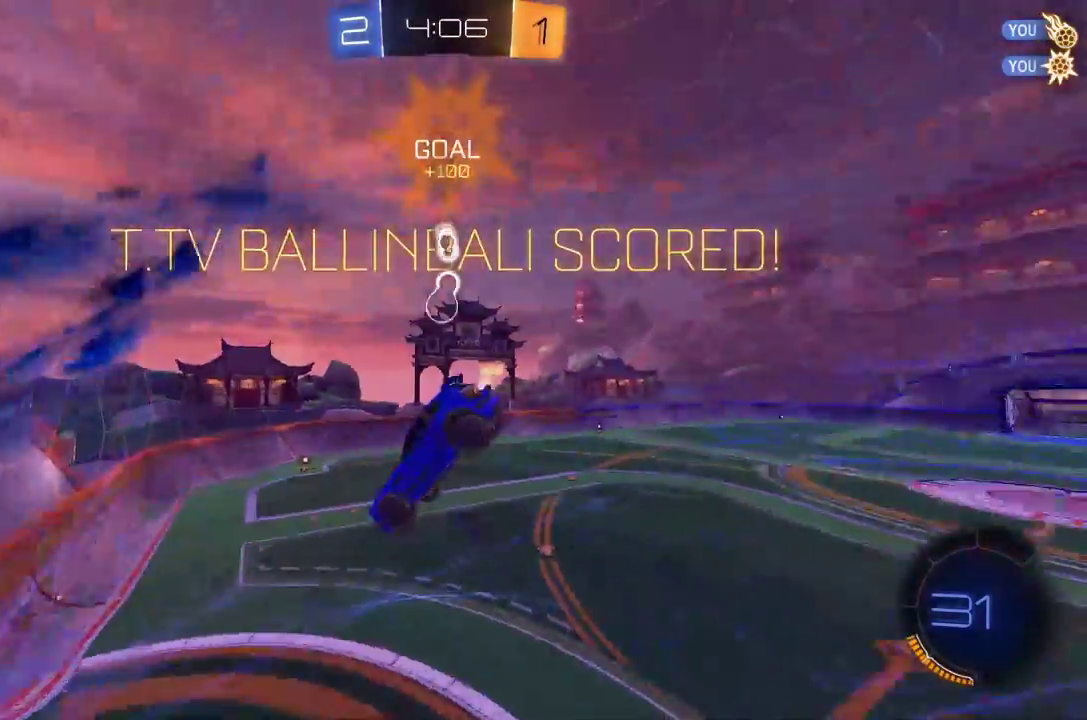
{"buttons": [], "left_stick": "center", "events": [[417, "left_stick", "right"], [479, "left_stick", "center"]]}
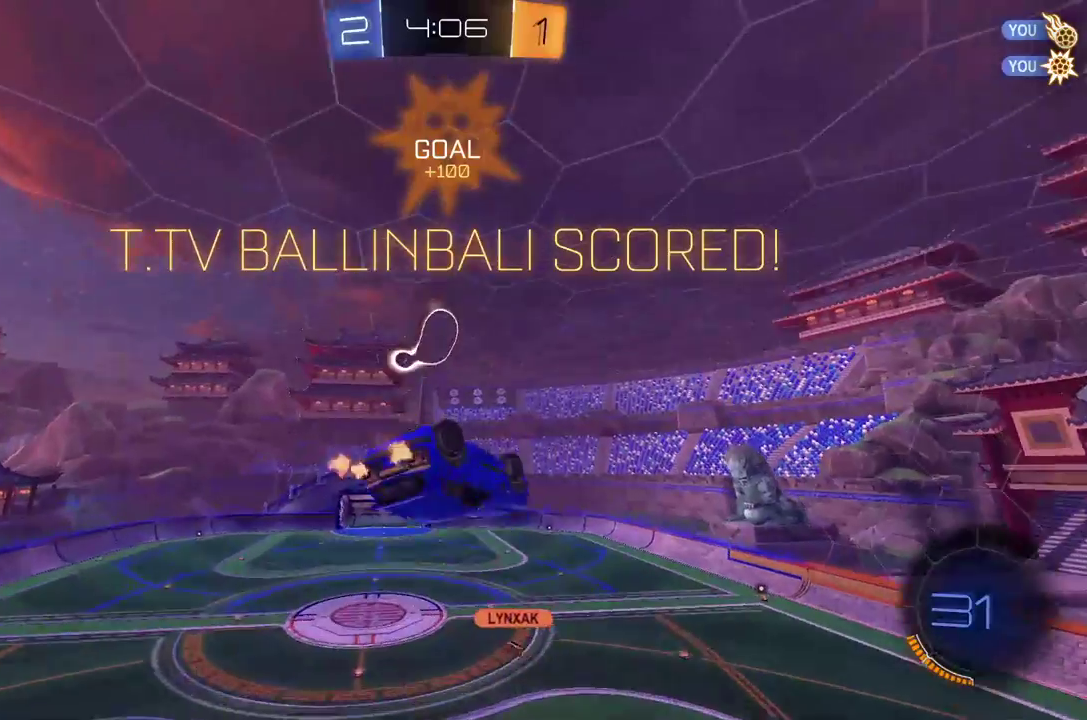
{"buttons": ["R1"], "left_stick": "right", "events": [[167, "left_stick", "down"], [208, "R1", "down"], [396, "left_stick", "right"]]}
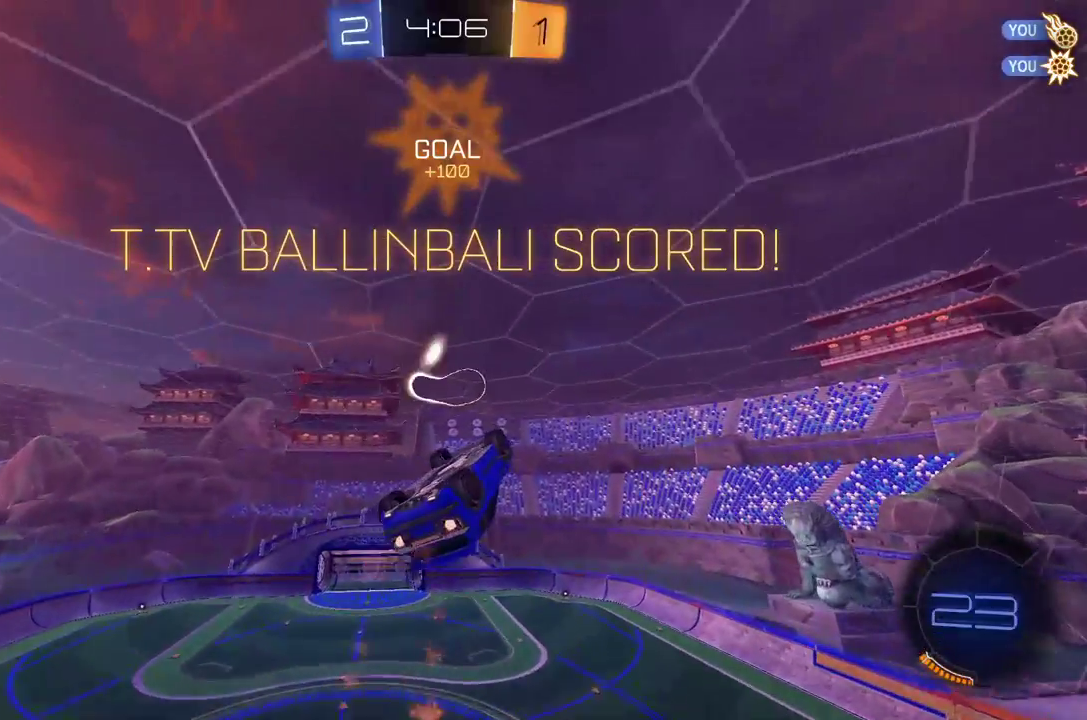
{"buttons": [], "left_stick": "center", "events": [[62, "left_stick", "center"], [146, "L1", "down"], [146, "R1", "up"], [250, "L1", "up"]]}
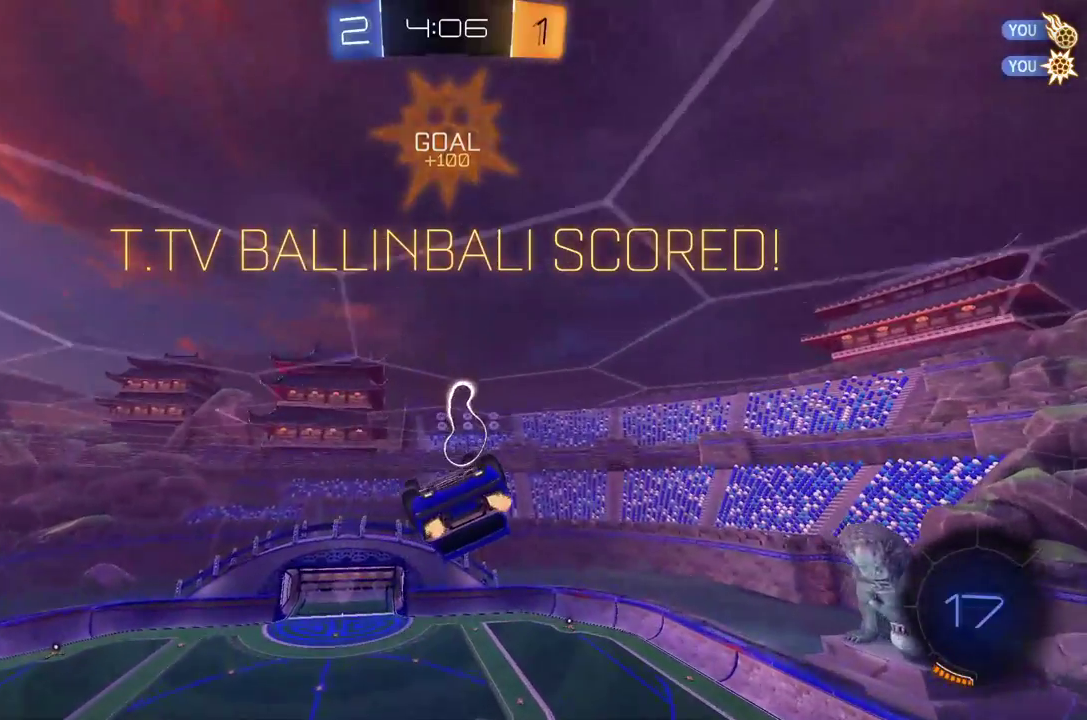
{"buttons": [], "left_stick": "center", "events": []}
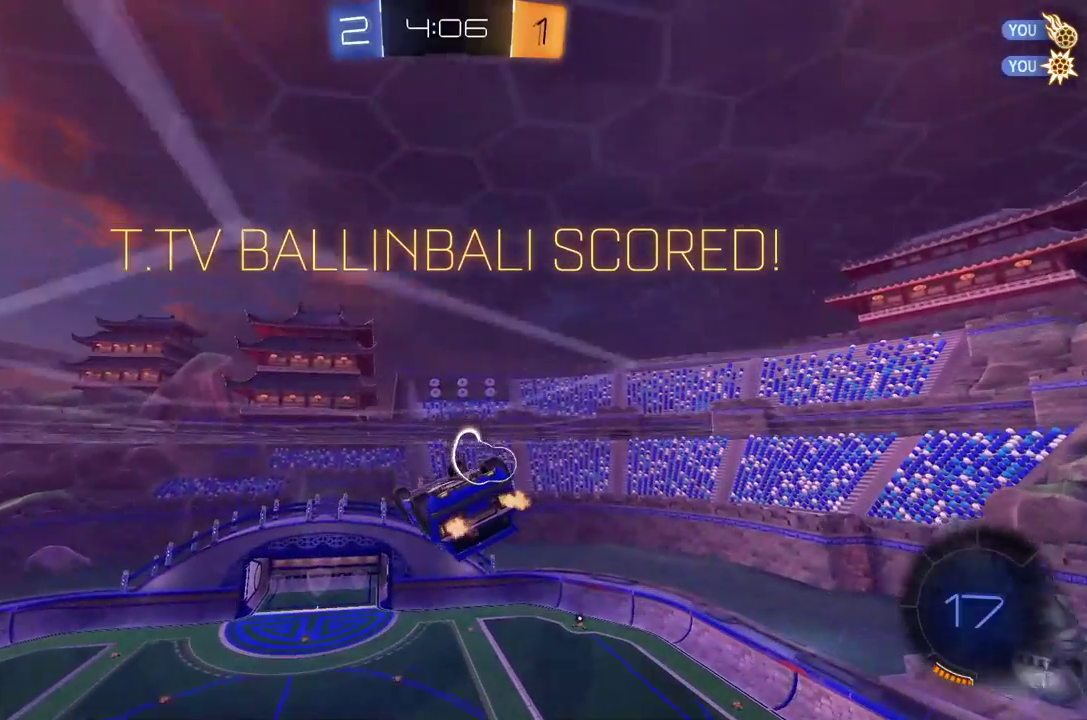
{"buttons": [], "left_stick": "center", "events": [[271, "A", "down"], [458, "A", "up"]]}
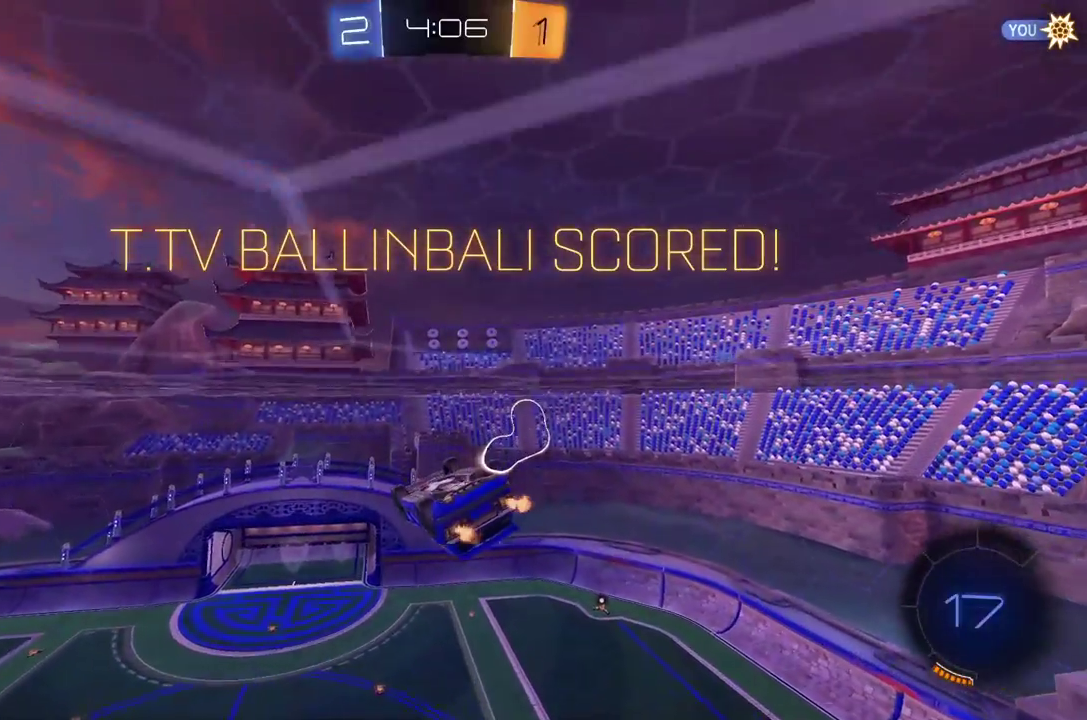
{"buttons": [], "left_stick": "center", "events": []}
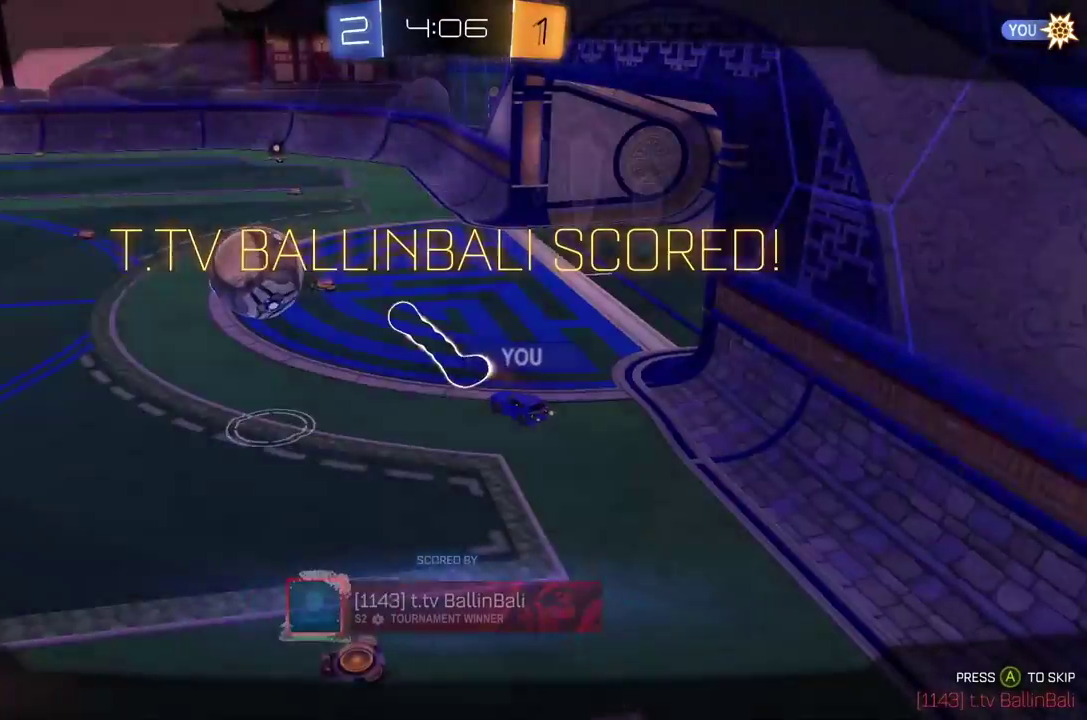
{"buttons": [], "left_stick": "center", "events": []}
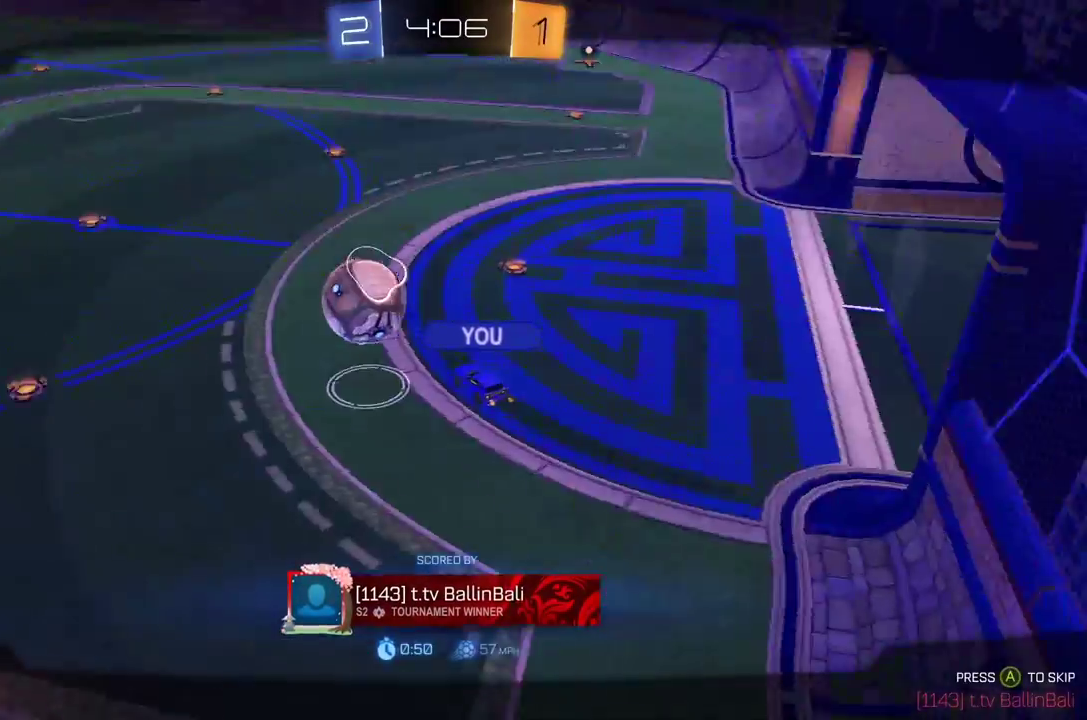
{"buttons": [], "left_stick": "center", "events": []}
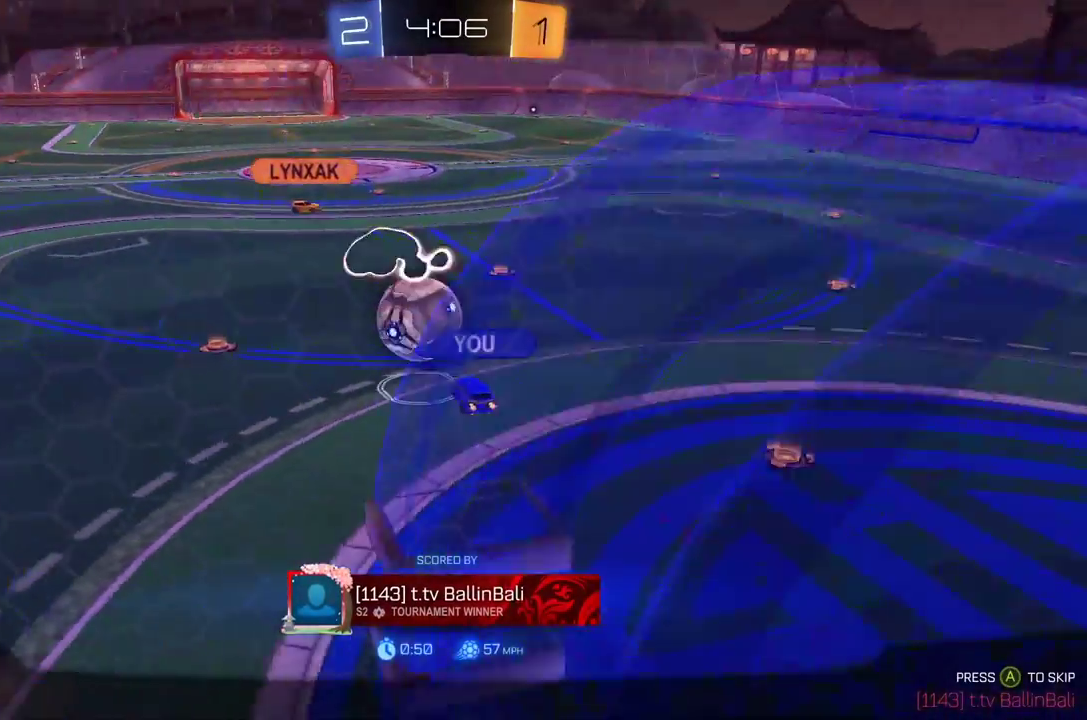
{"buttons": [], "left_stick": "center", "events": []}
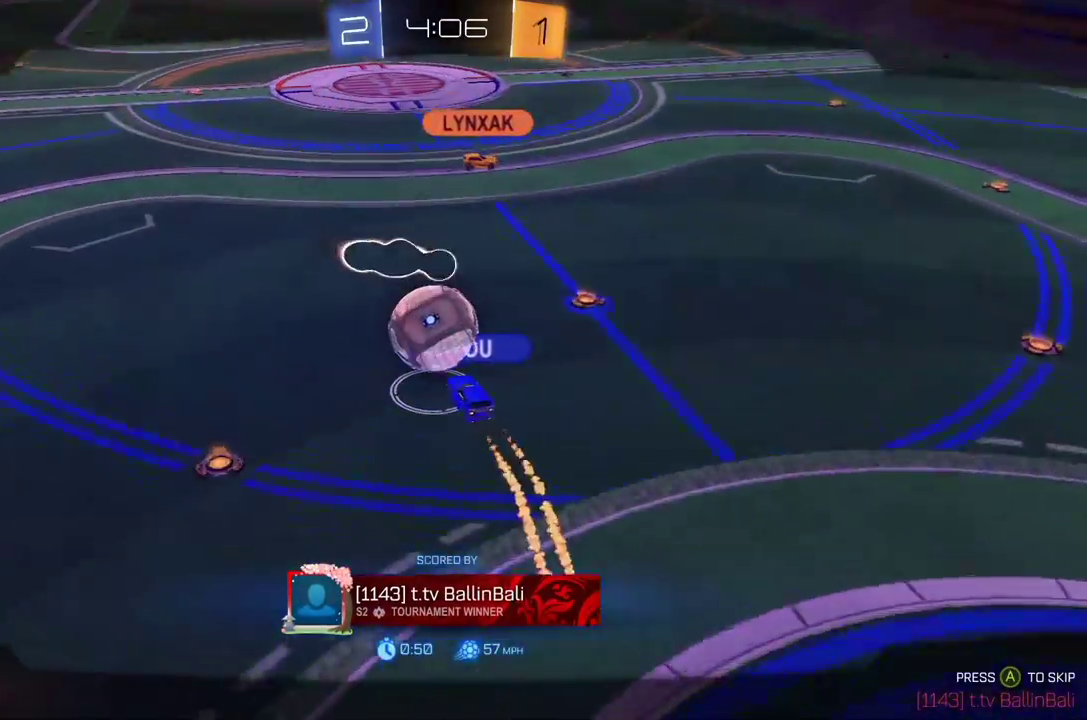
{"buttons": ["A"], "left_stick": "center", "events": [[500, "A", "down"]]}
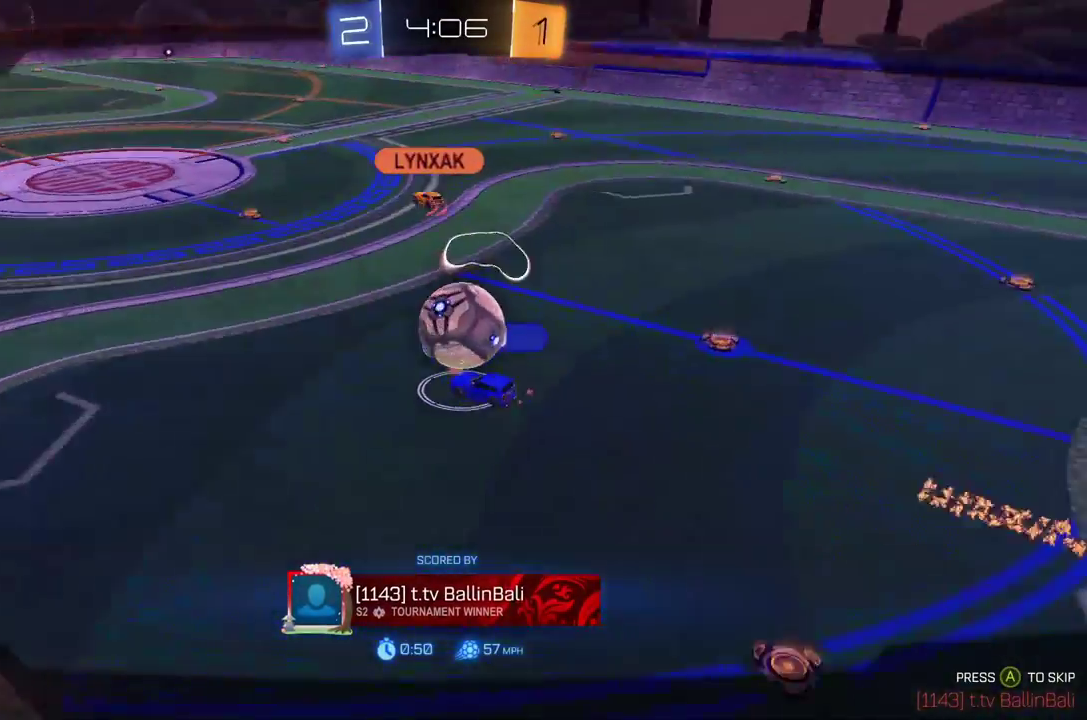
{"buttons": [], "left_stick": "center", "events": [[104, "A", "up"]]}
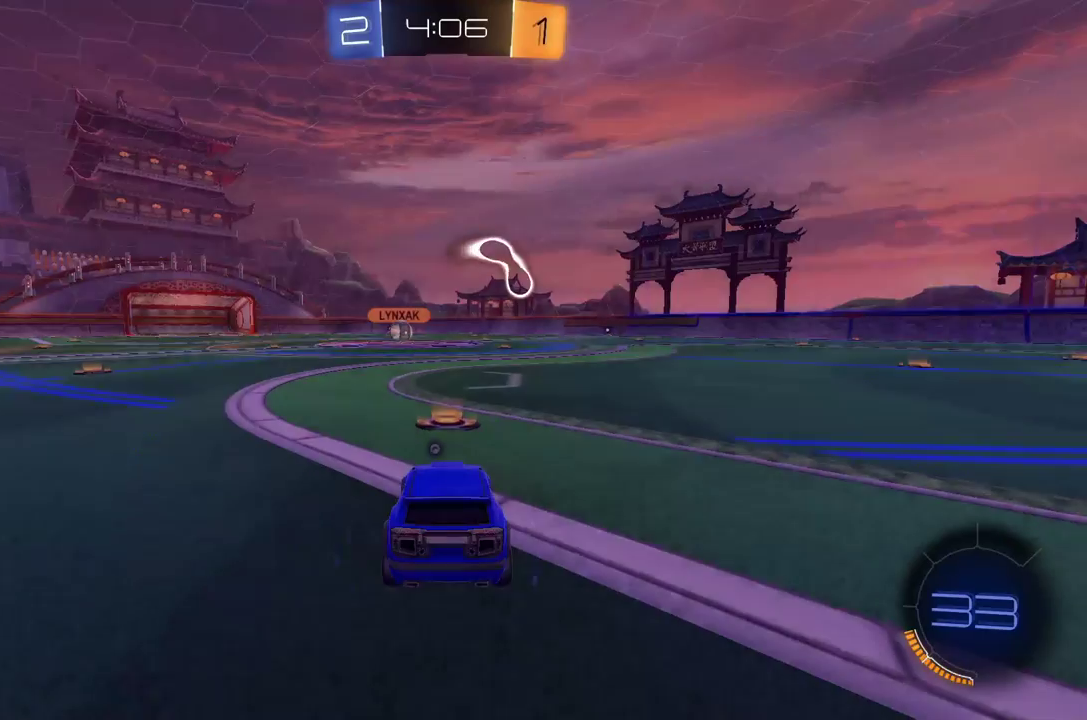
{"buttons": [], "left_stick": "center", "events": []}
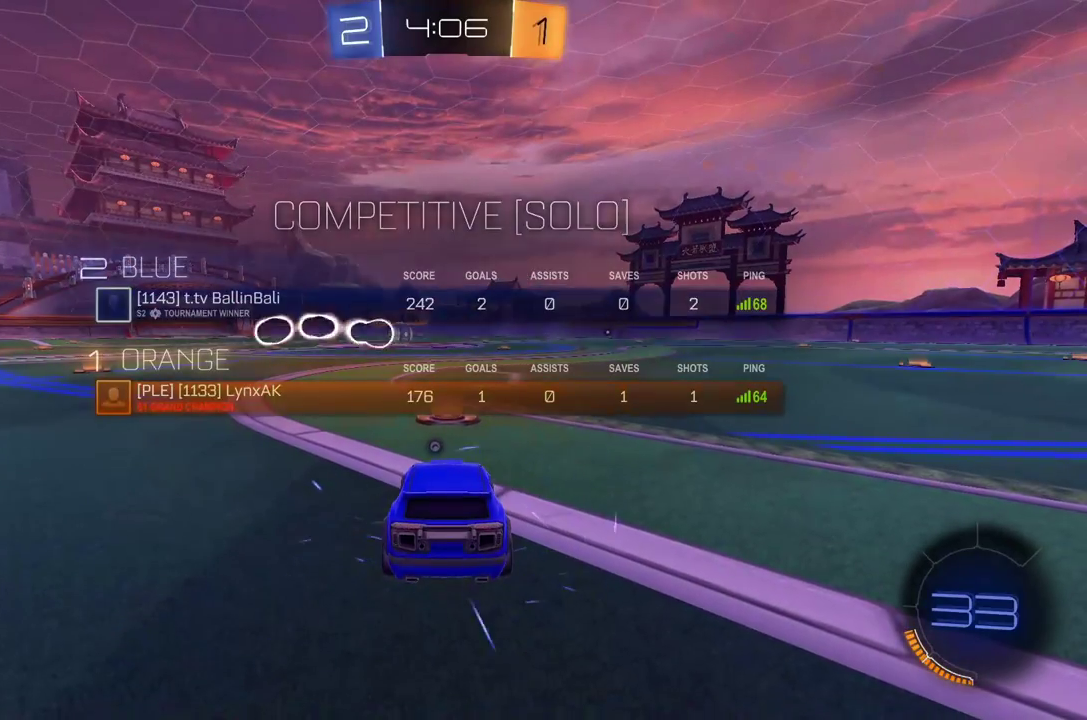
{"buttons": [], "left_stick": "center", "events": []}
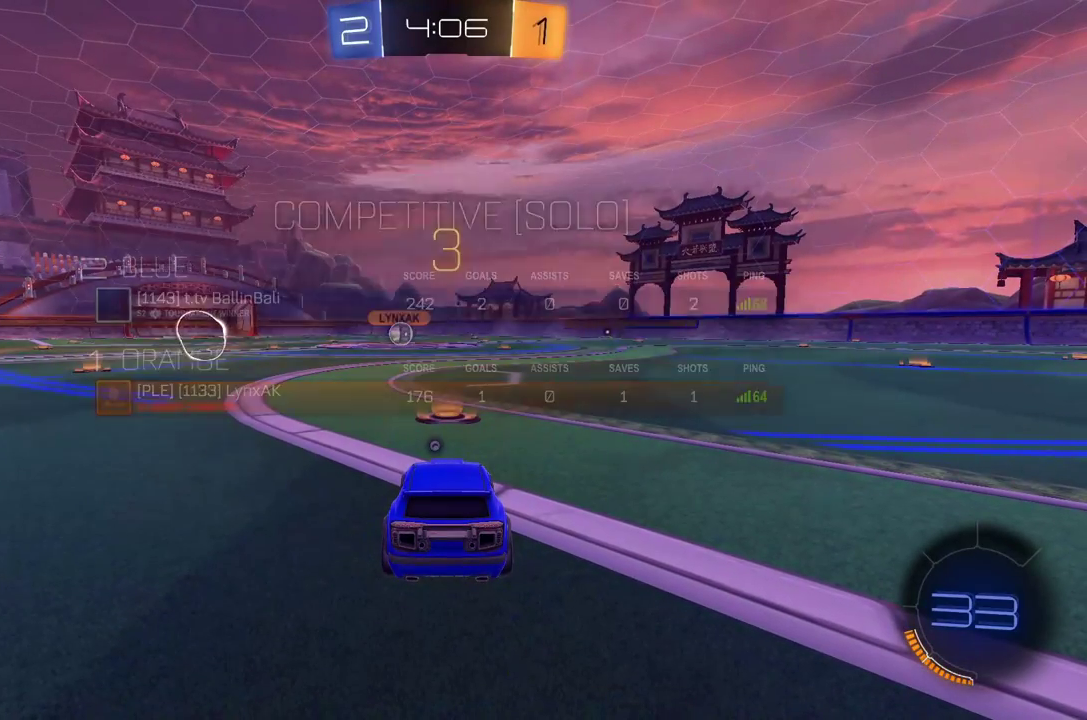
{"buttons": [], "left_stick": "center", "events": []}
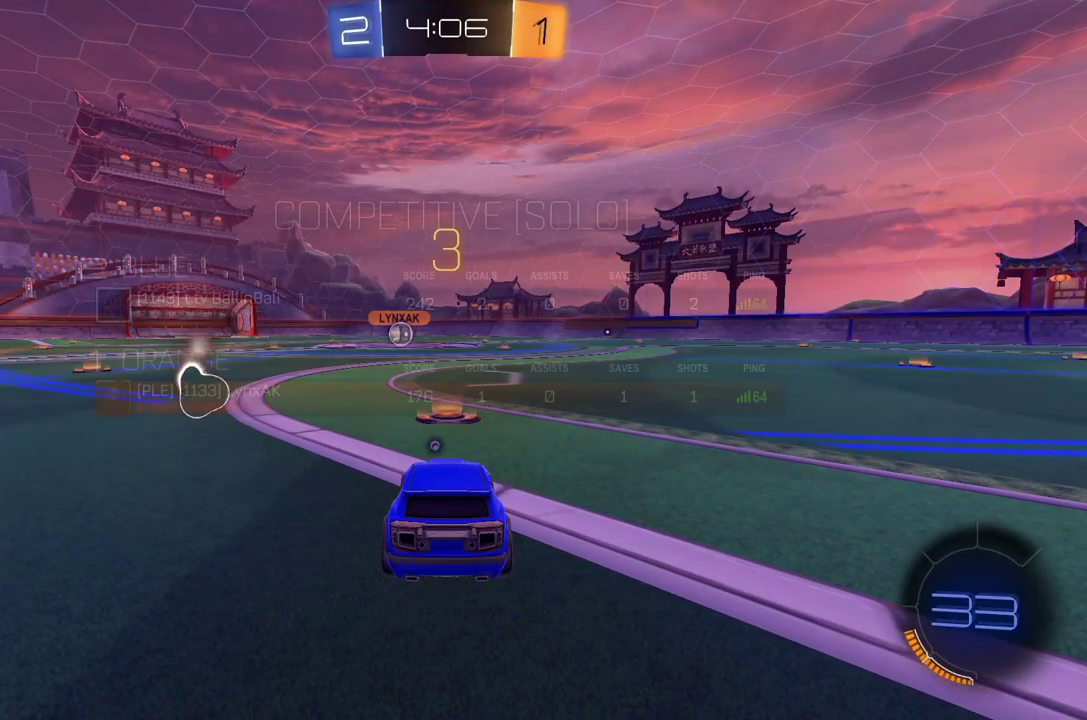
{"buttons": ["Y"], "left_stick": "center", "events": [[479, "Y", "down"]]}
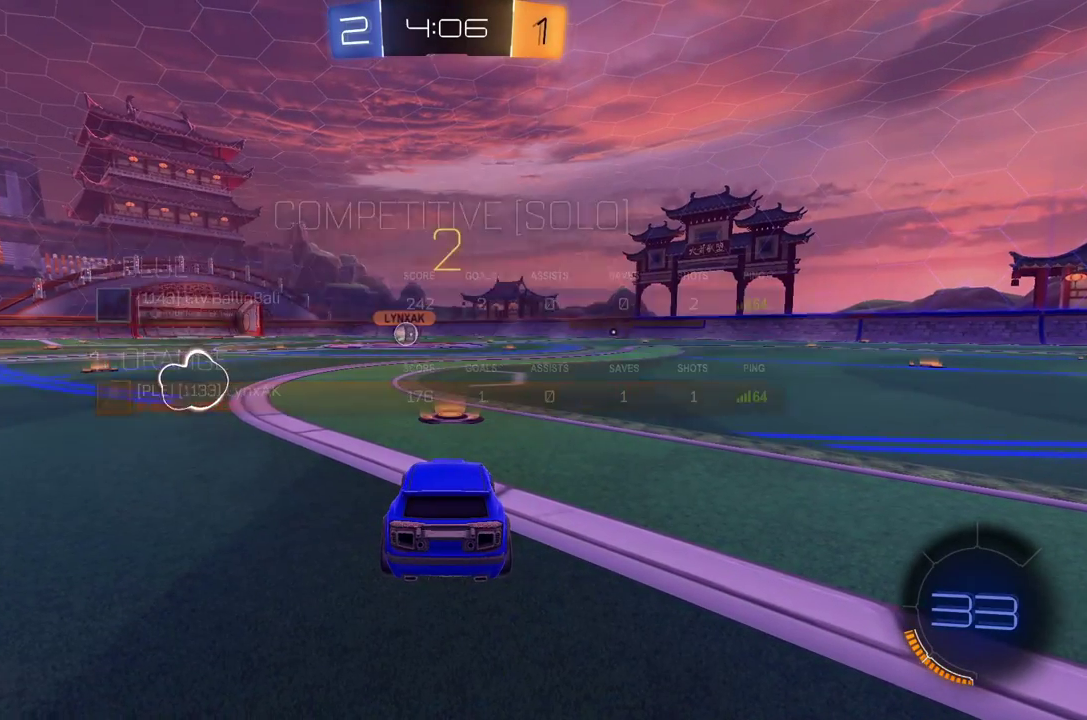
{"buttons": ["R1"], "left_stick": "center", "events": [[104, "Y", "up"], [396, "R1", "down"]]}
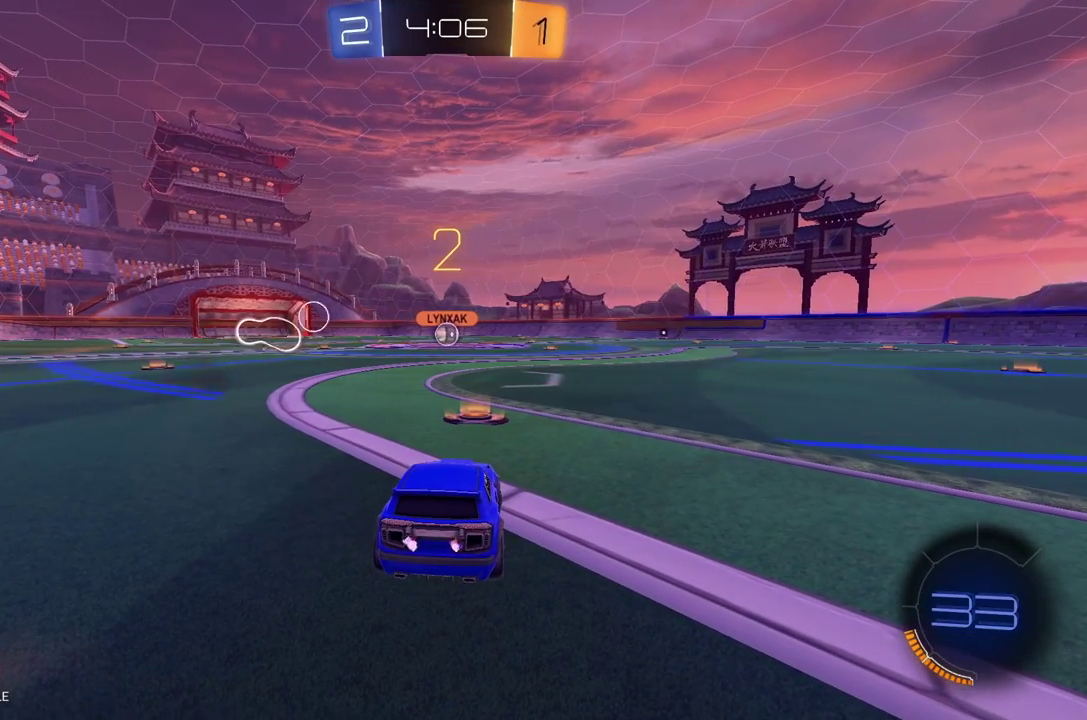
{"buttons": ["R1"], "left_stick": "center", "events": []}
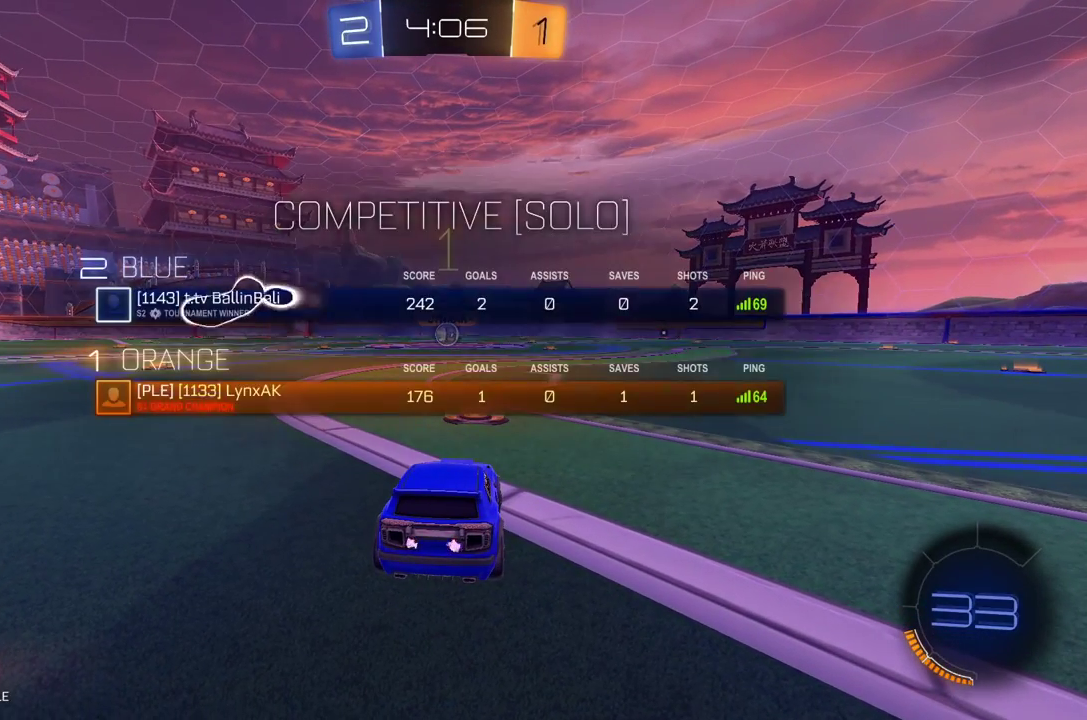
{"buttons": ["R1"], "left_stick": "center", "events": []}
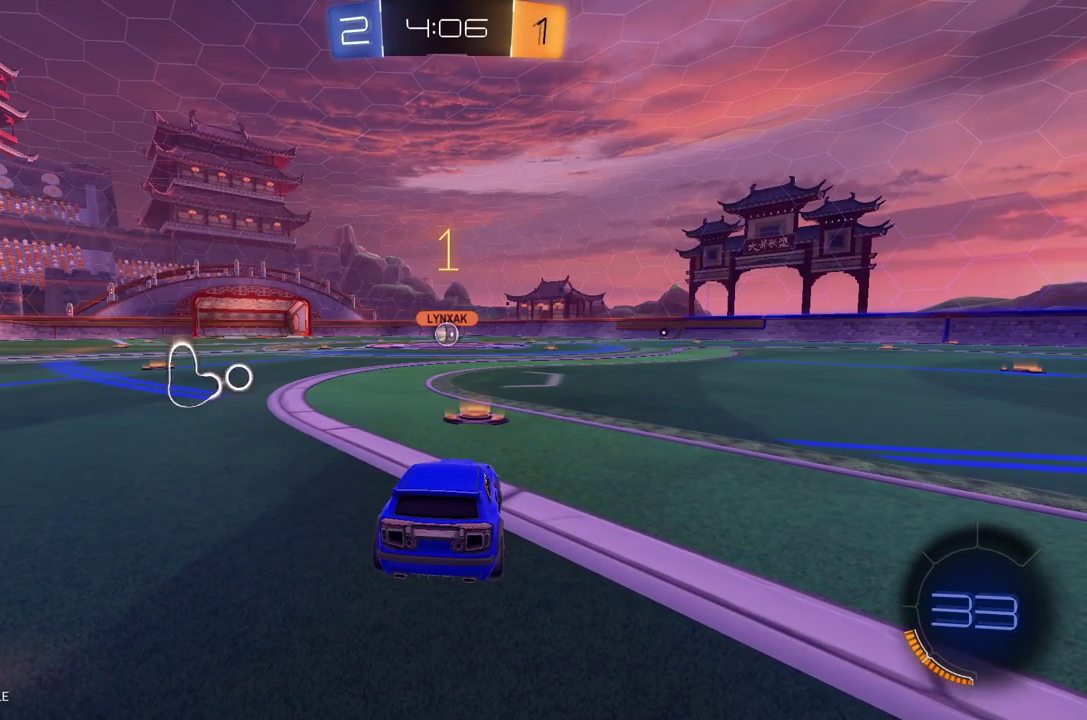
{"buttons": ["R1"], "left_stick": "left", "events": [[375, "left_stick", "left"]]}
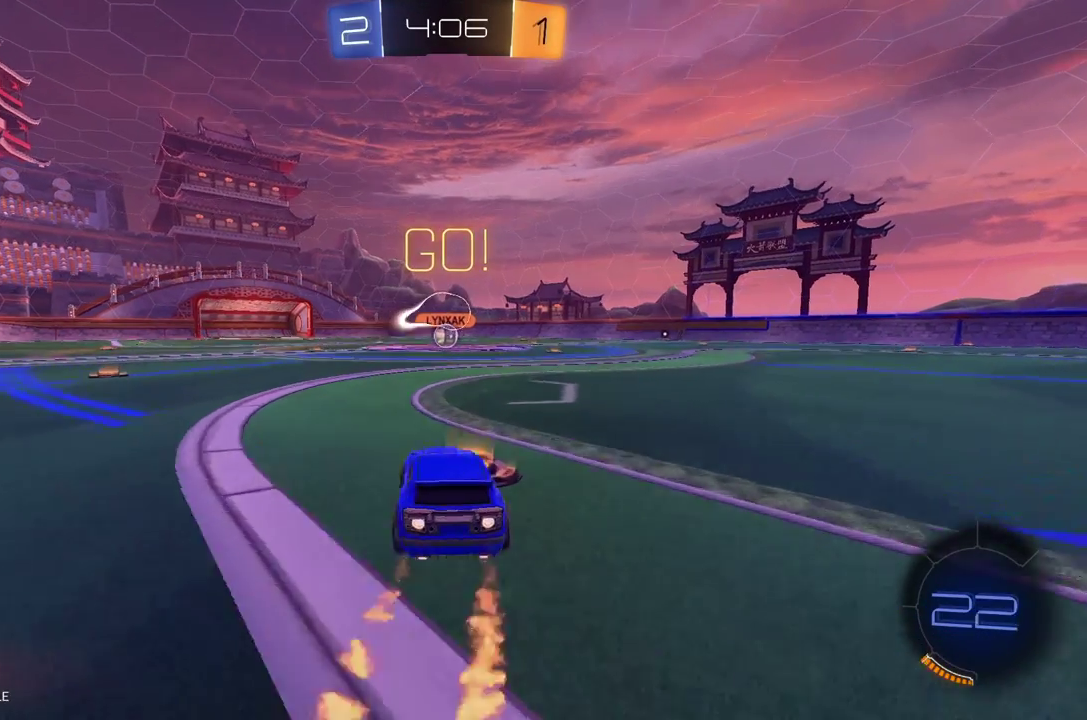
{"buttons": ["R1"], "left_stick": "right", "events": [[42, "A", "down"], [125, "A", "up"], [125, "L1", "down"], [125, "left_stick", "right"], [167, "A", "down"], [292, "A", "up"], [312, "L1", "up"]]}
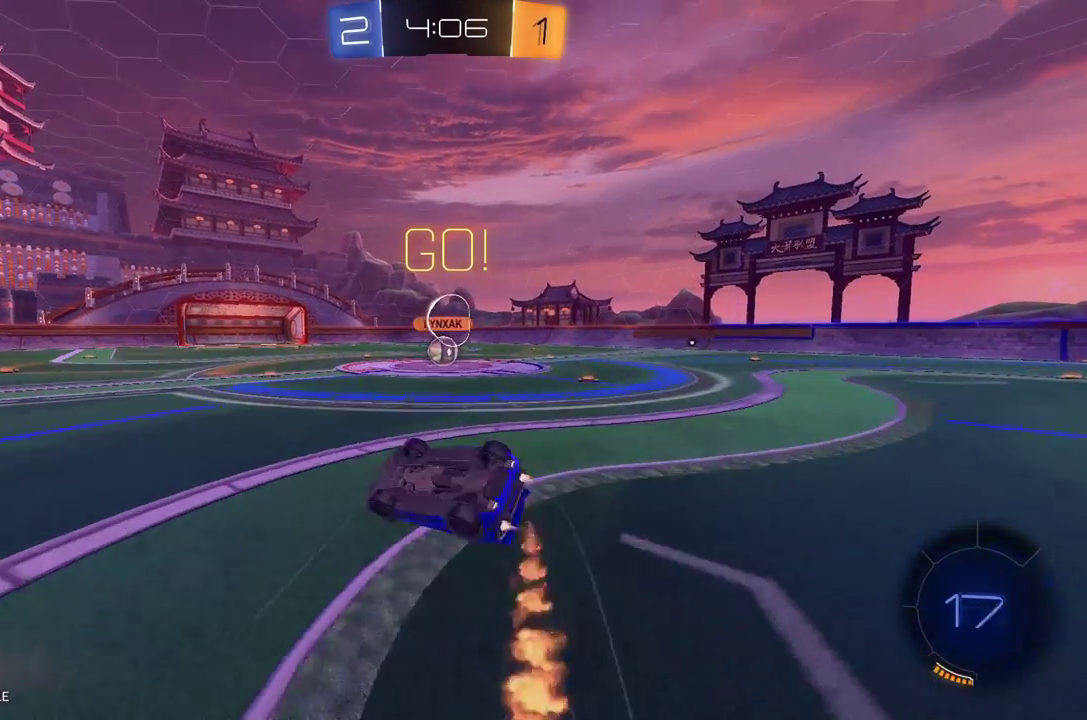
{"buttons": [], "left_stick": "center", "events": [[83, "R1", "up"], [479, "left_stick", "center"]]}
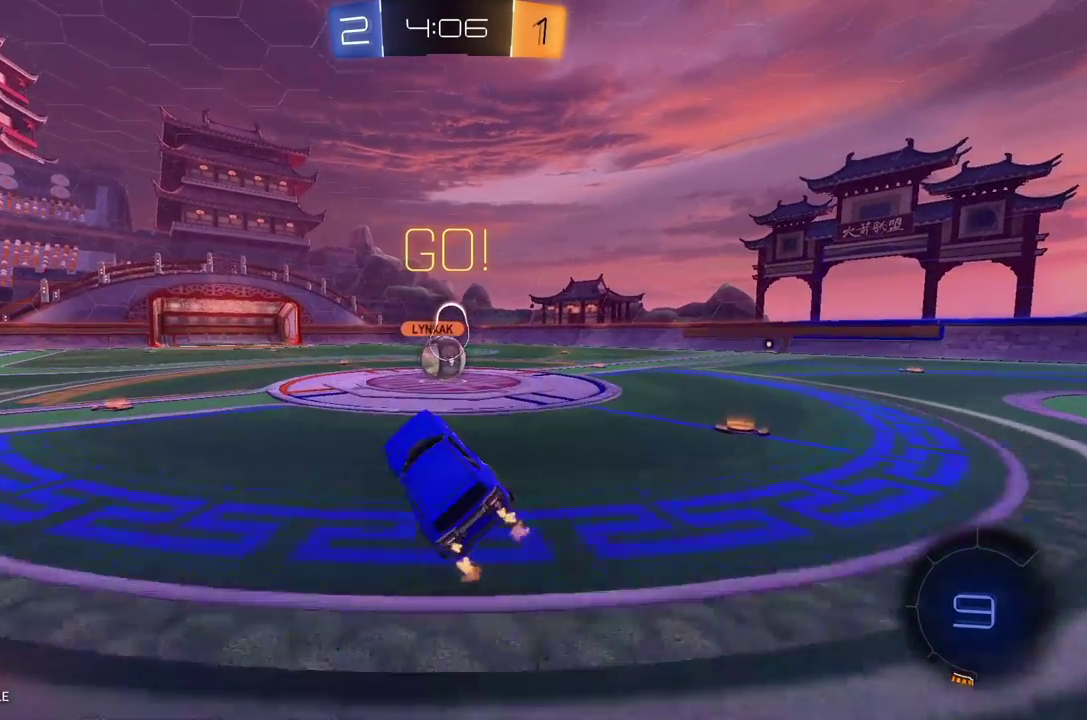
{"buttons": ["L1"], "left_stick": "right", "events": [[250, "left_stick", "left"], [396, "A", "down"], [458, "left_stick", "right"], [479, "A", "up"], [500, "L1", "down"]]}
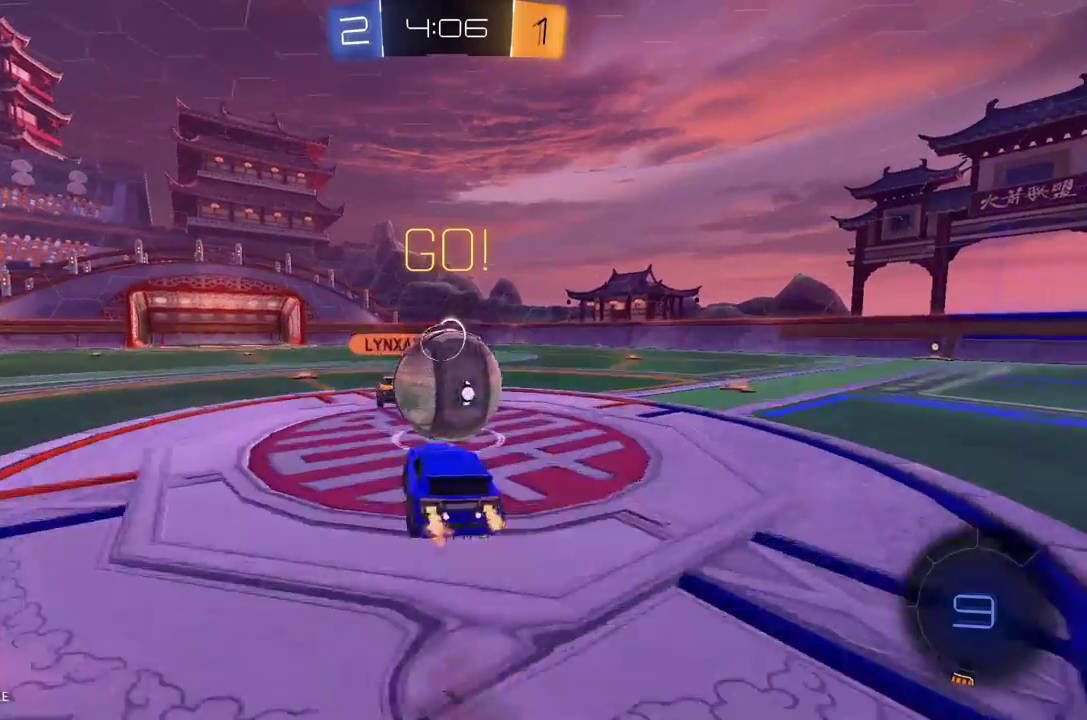
{"buttons": ["L1"], "left_stick": "up-right", "events": [[62, "A", "down"], [229, "A", "up"], [438, "left_stick", "up-right"]]}
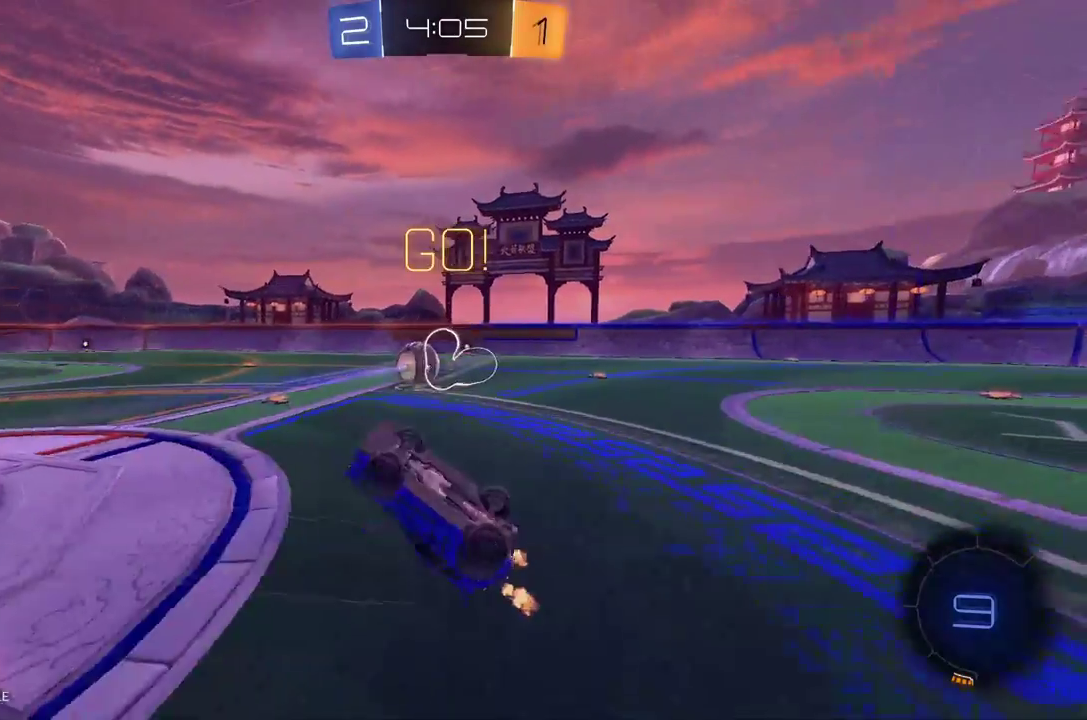
{"buttons": ["X"], "left_stick": "up", "events": [[62, "L1", "up"], [250, "X", "down"], [333, "left_stick", "up"]]}
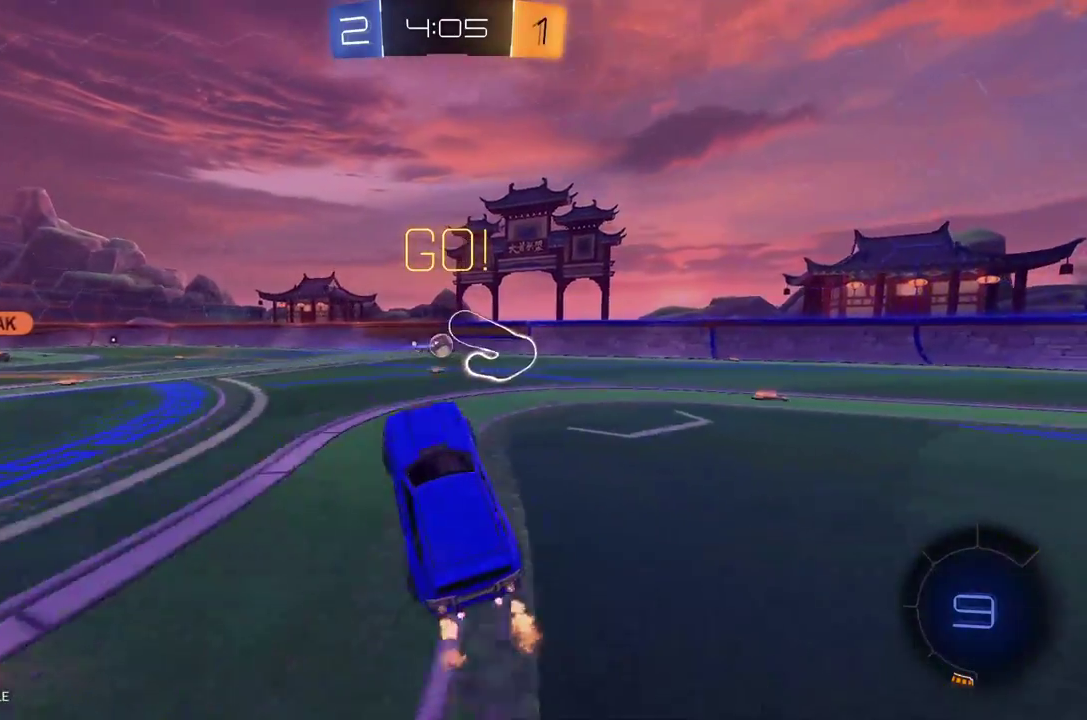
{"buttons": ["L1"], "left_stick": "right", "events": [[375, "left_stick", "up-right"], [417, "A", "down"], [438, "left_stick", "right"], [458, "L1", "down"], [458, "X", "up"], [500, "A", "up"]]}
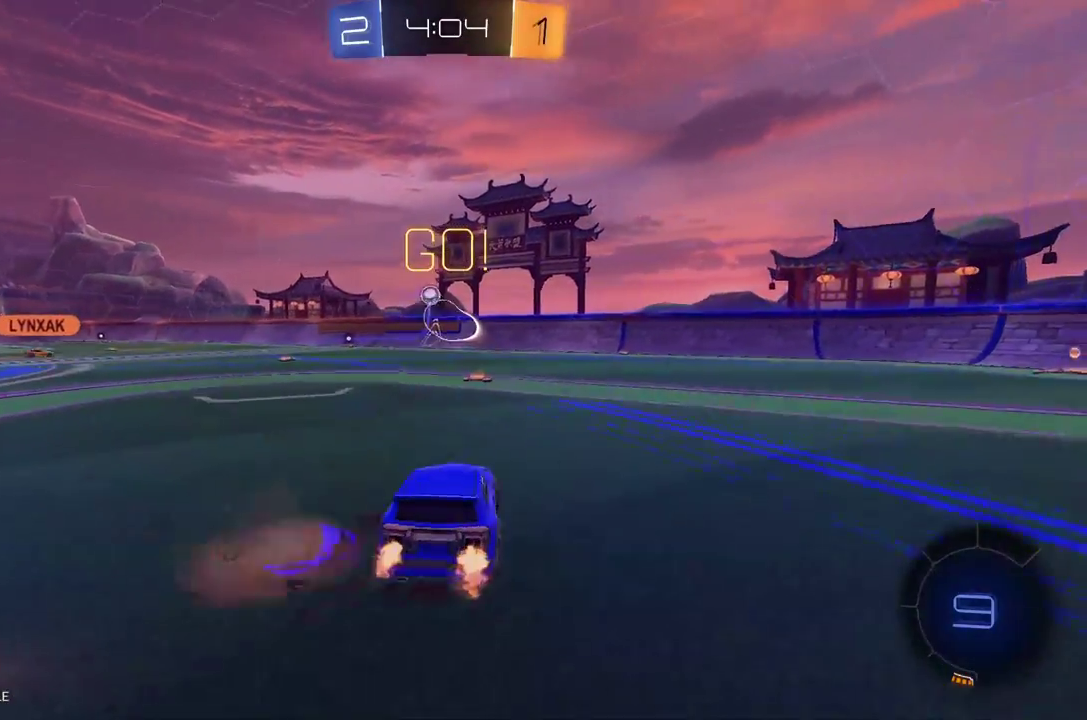
{"buttons": ["Y", "L1", "R1"], "left_stick": "right", "events": [[62, "A", "down"], [83, "left_stick", "up"], [188, "R1", "down"], [292, "A", "up"], [333, "left_stick", "right"], [396, "Y", "down"]]}
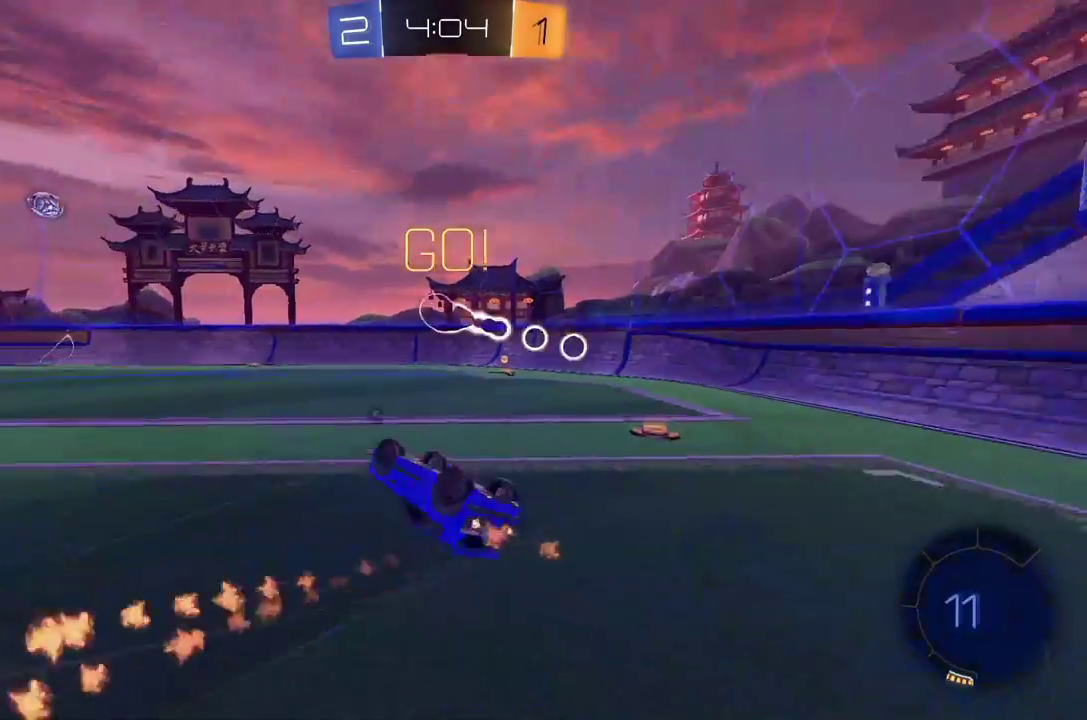
{"buttons": [], "left_stick": "center", "events": [[21, "Y", "up"], [42, "R1", "up"], [104, "L1", "up"], [146, "left_stick", "center"], [229, "Y", "down"], [292, "left_stick", "down"], [333, "Y", "up"], [354, "left_stick", "down-right"], [479, "left_stick", "center"]]}
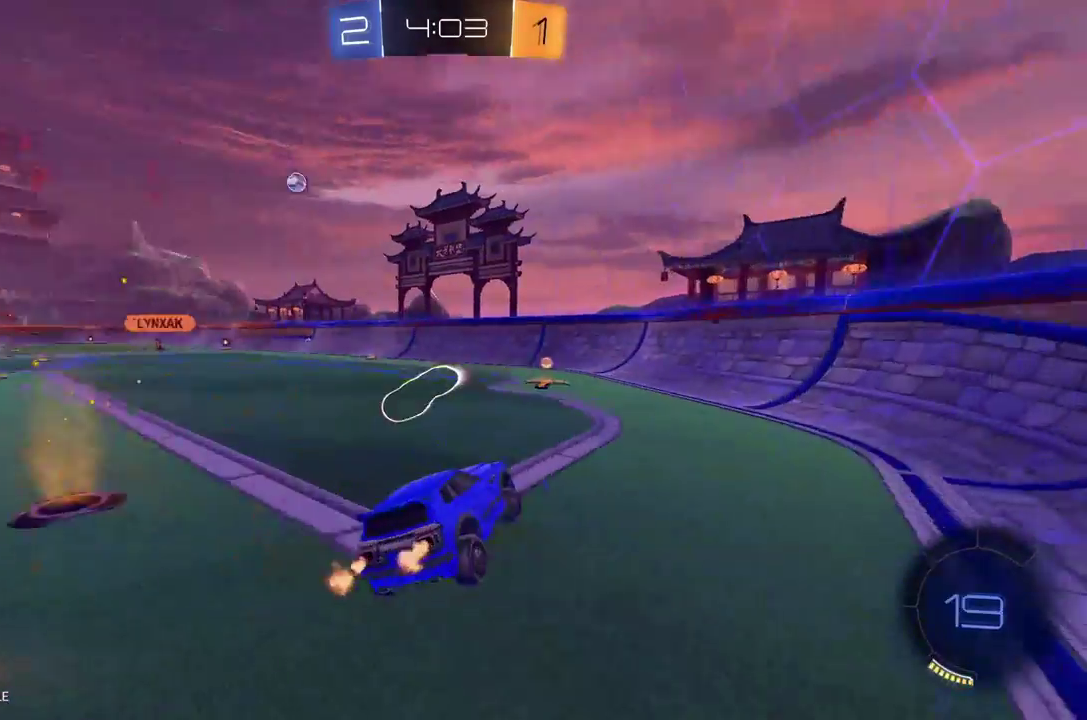
{"buttons": [], "left_stick": "center", "events": [[208, "left_stick", "left"], [500, "left_stick", "center"]]}